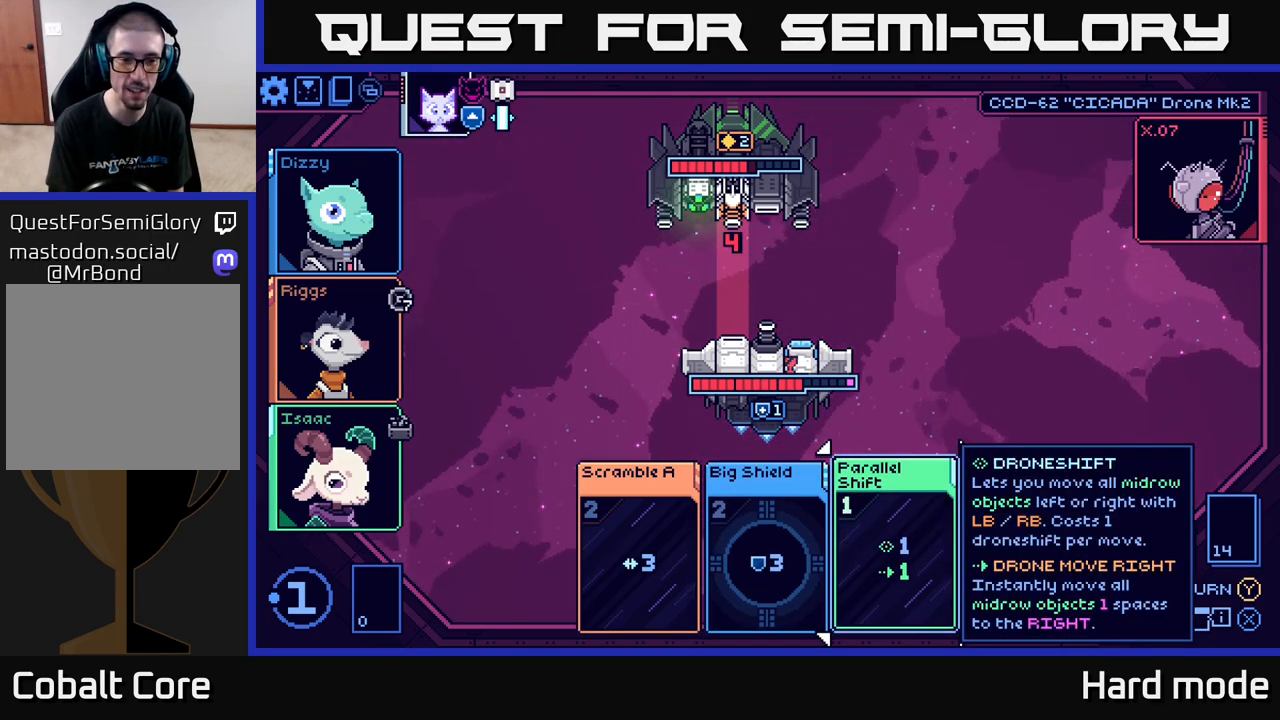
Gameplay with a controller (Xbox layout); each line is a JSON object with the inputs held at the frame after it. "events" lists button and stick changes between this image and that frame as [ms after this image, input, new state], when the widget could be followed in between.
{"buttons": [], "left_stick": "center", "right_stick": "center", "events": [[183, "A", "down"], [267, "A", "up"]]}
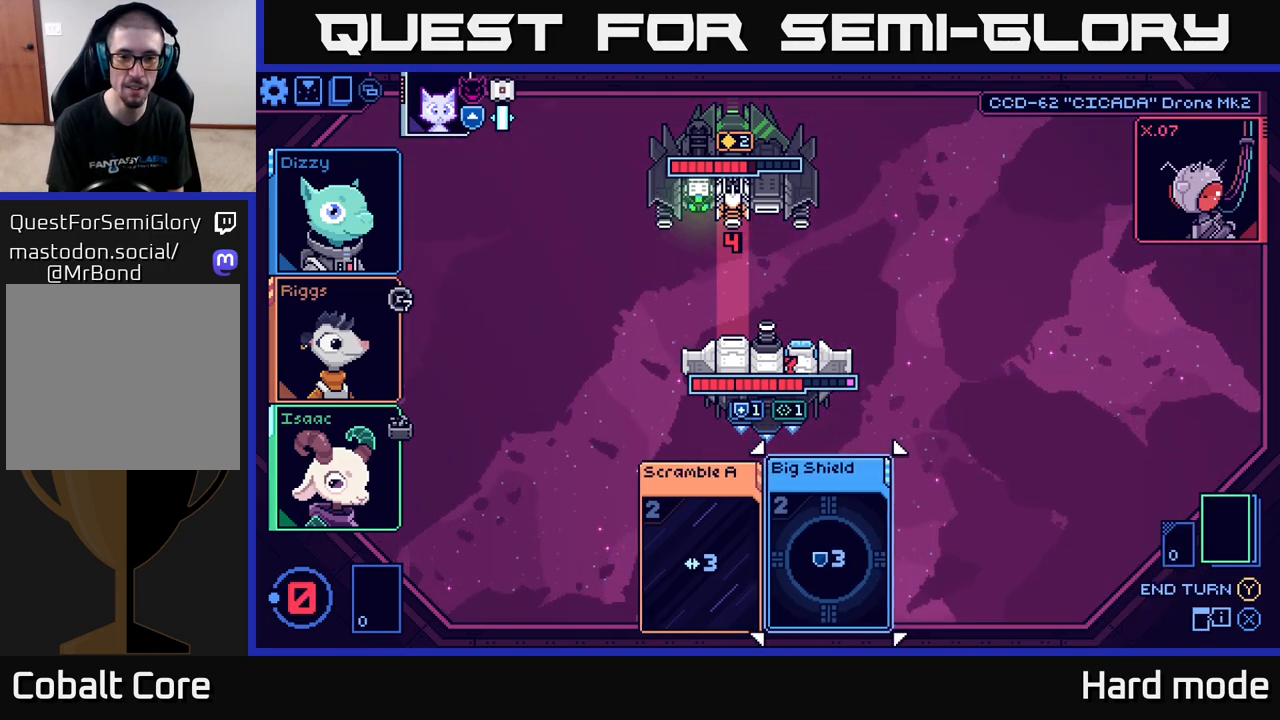
{"buttons": [], "left_stick": "center", "right_stick": "center", "events": []}
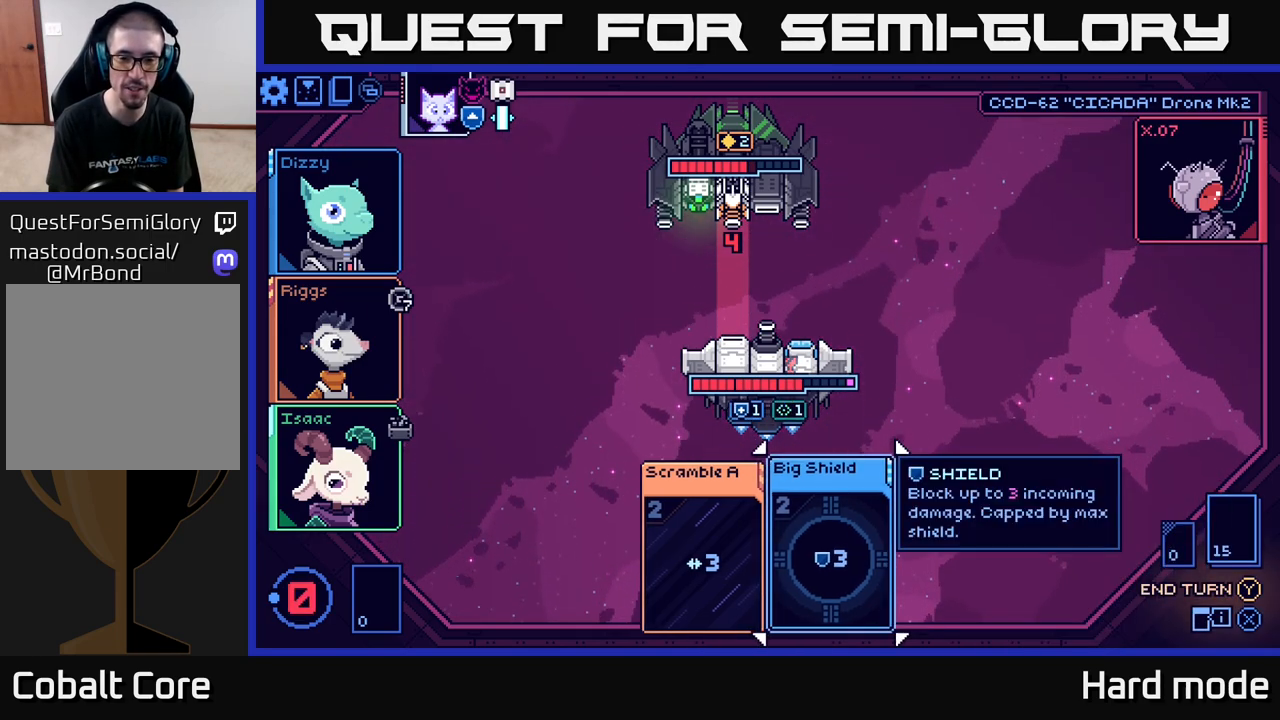
{"buttons": [], "left_stick": "center", "right_stick": "center", "events": []}
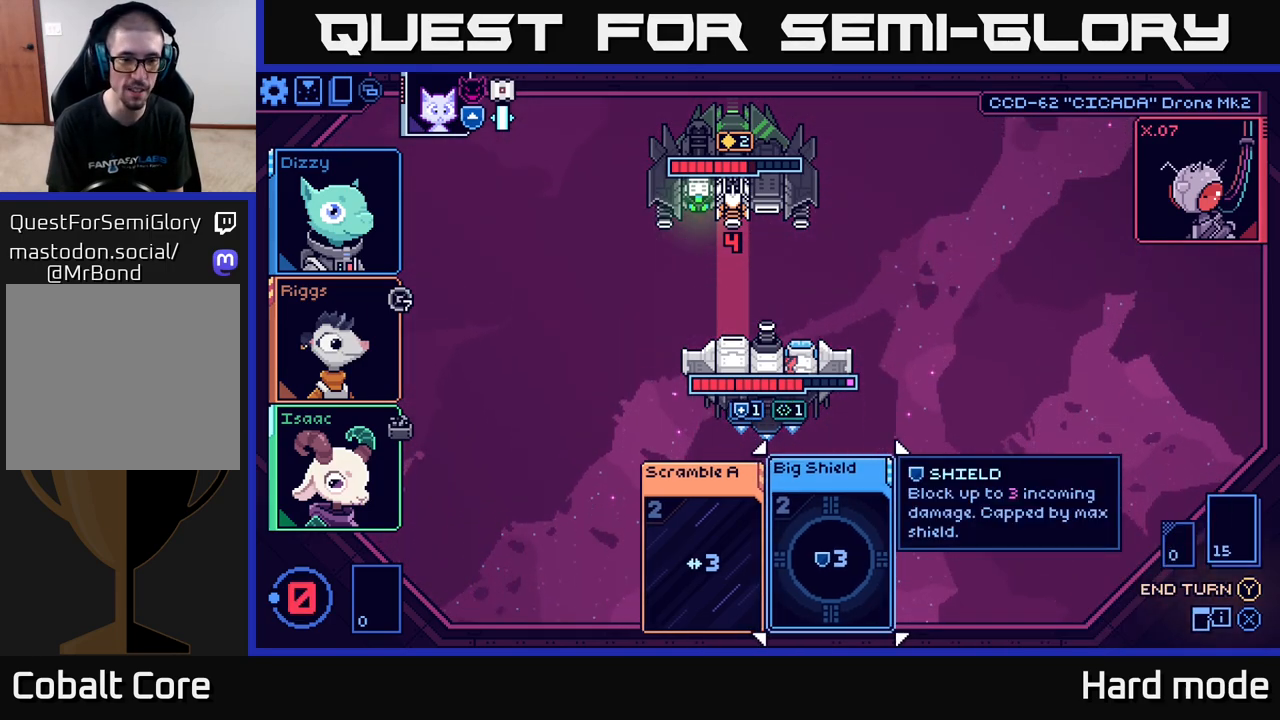
{"buttons": [], "left_stick": "center", "right_stick": "center", "events": []}
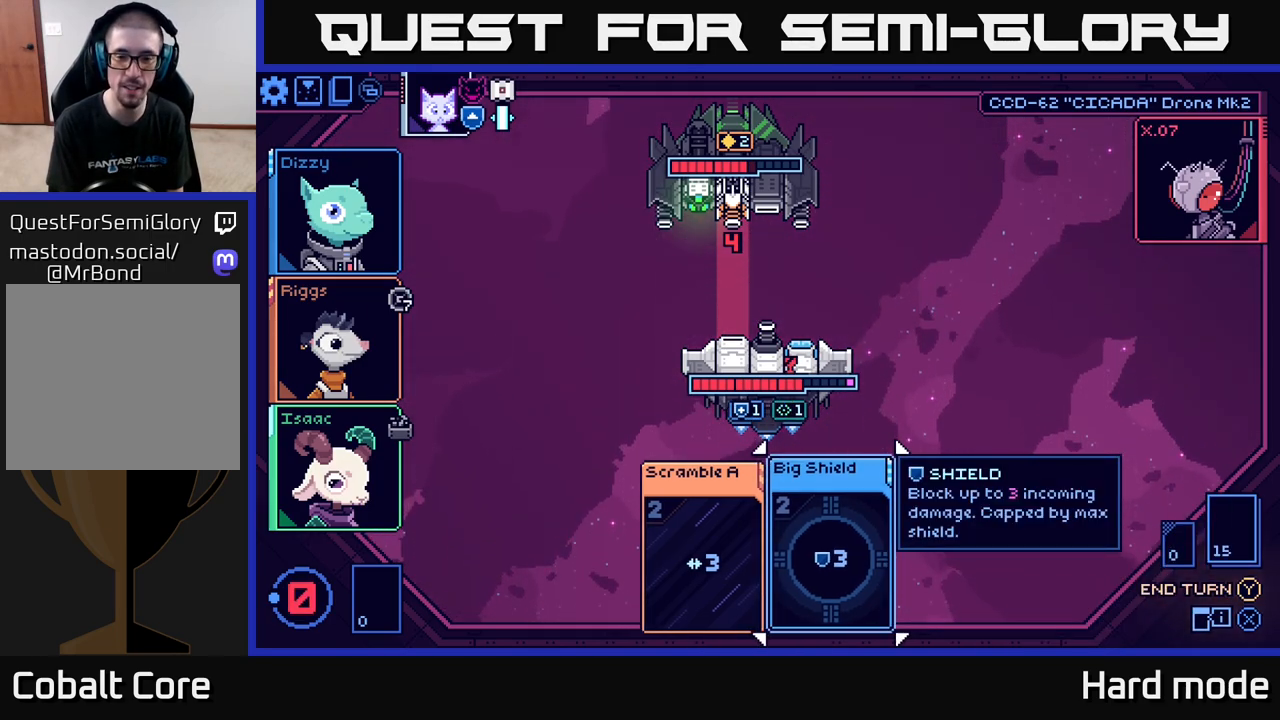
{"buttons": [], "left_stick": "center", "right_stick": "center", "events": []}
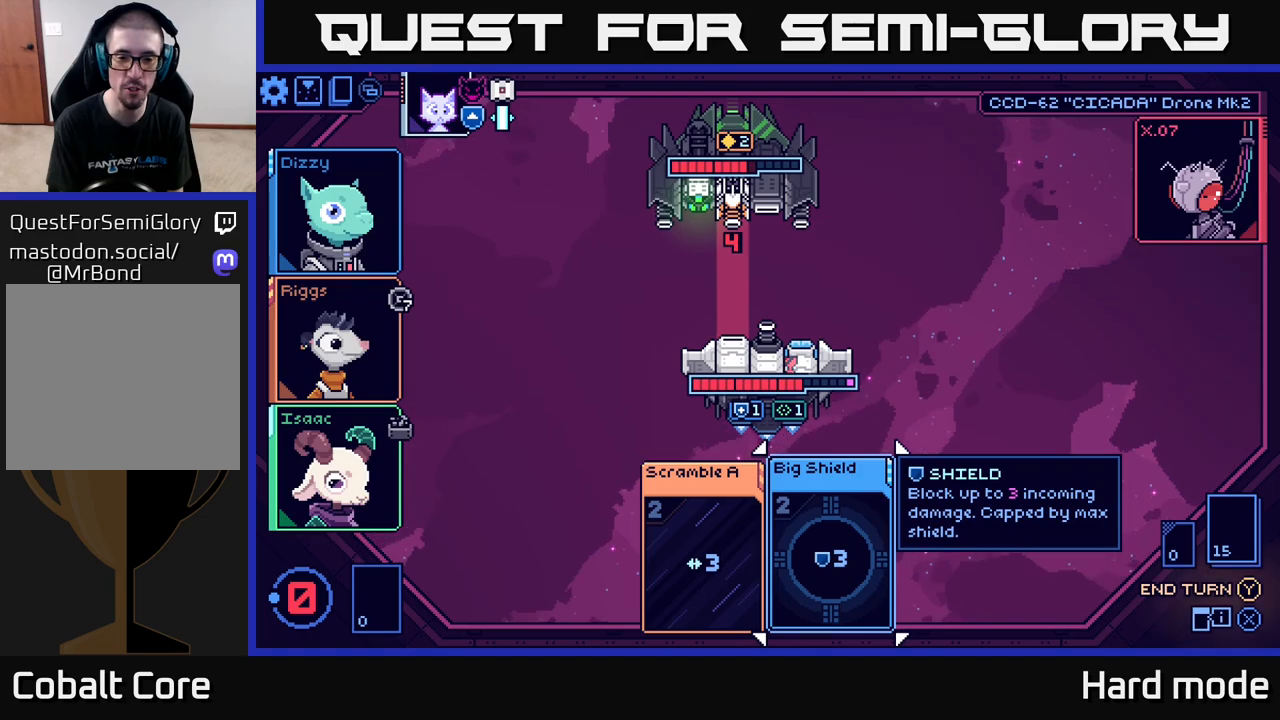
{"buttons": [], "left_stick": "center", "right_stick": "center", "events": [[83, "Y", "down"], [133, "Y", "up"]]}
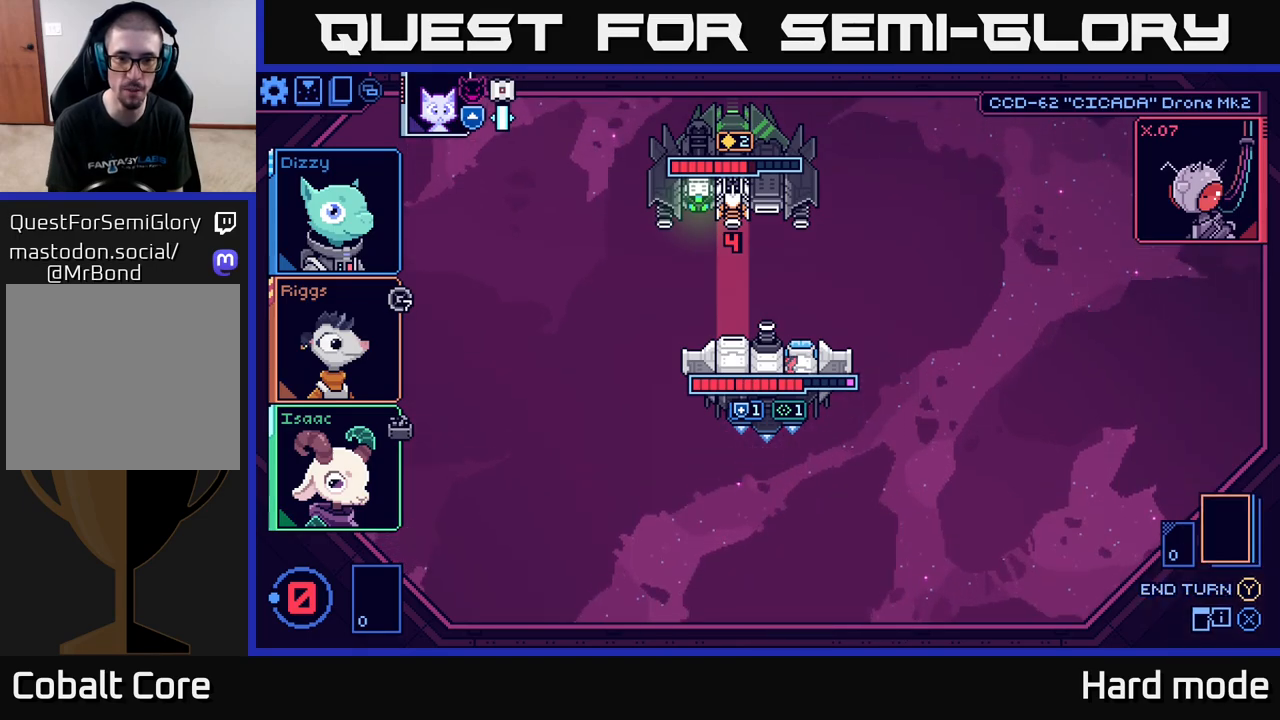
{"buttons": [], "left_stick": "center", "right_stick": "center", "events": []}
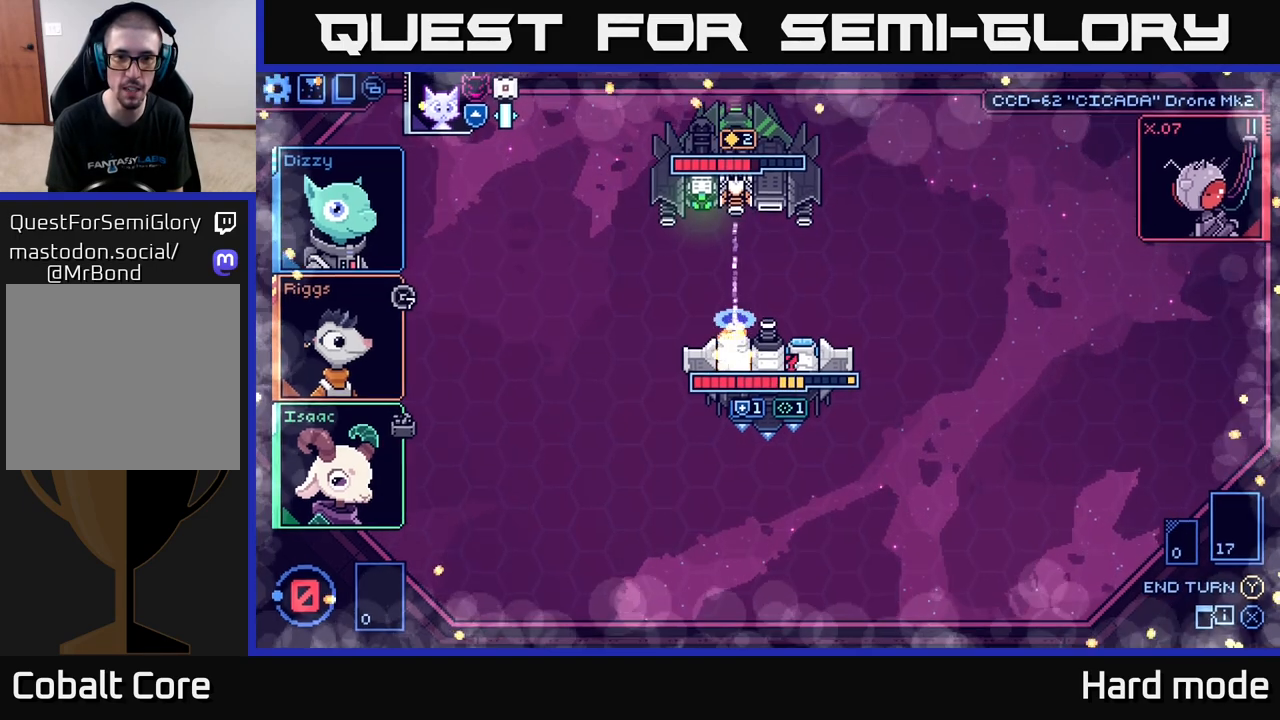
{"buttons": [], "left_stick": "center", "right_stick": "center", "events": []}
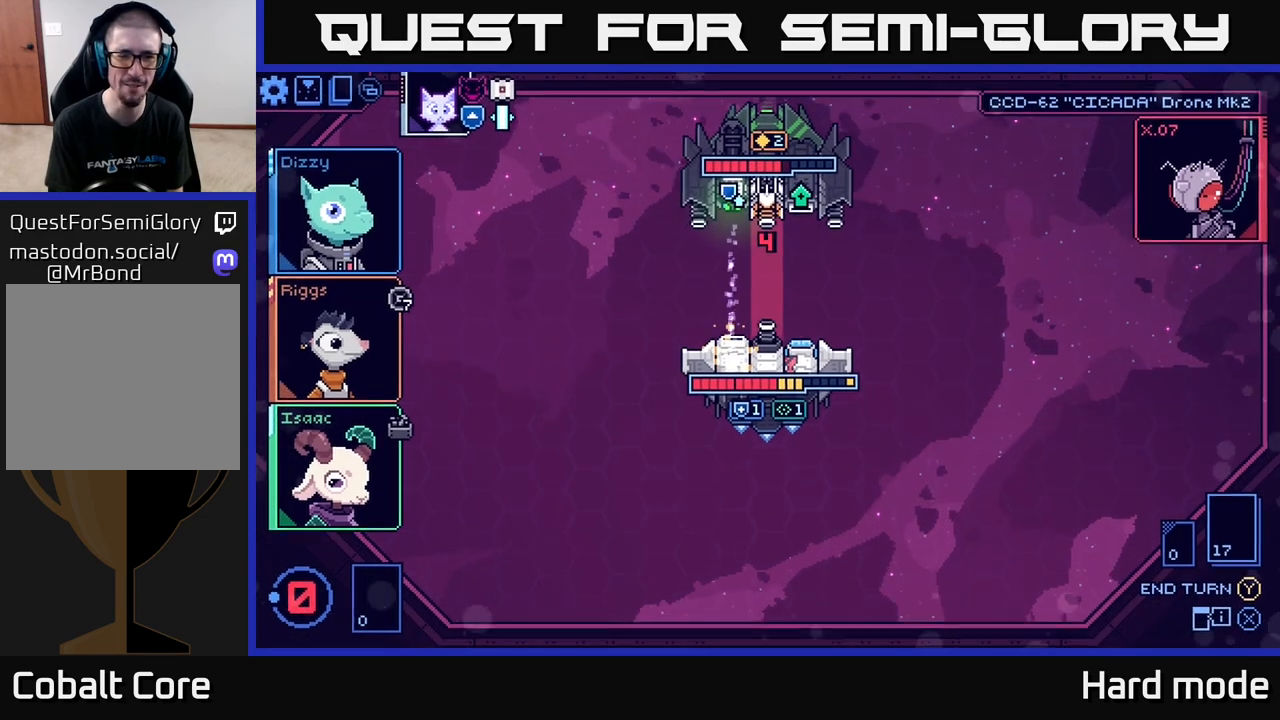
{"buttons": [], "left_stick": "center", "right_stick": "center", "events": []}
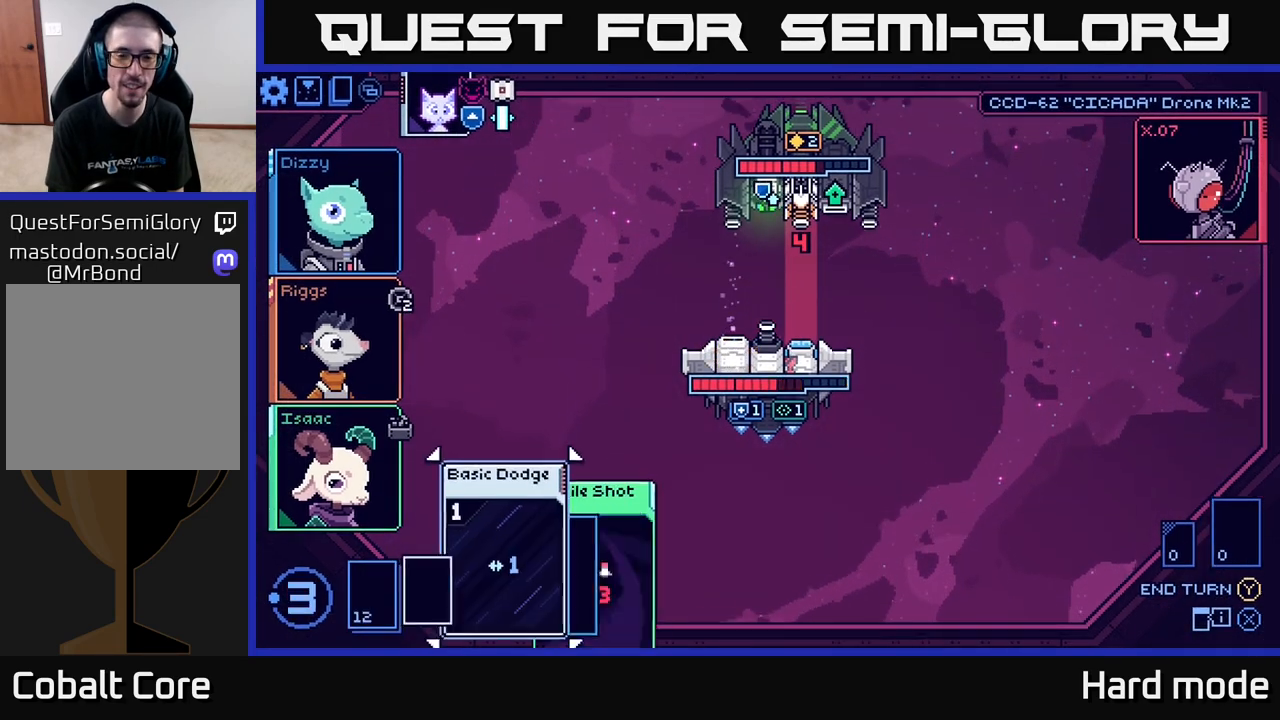
{"buttons": [], "left_stick": "center", "right_stick": "center", "events": []}
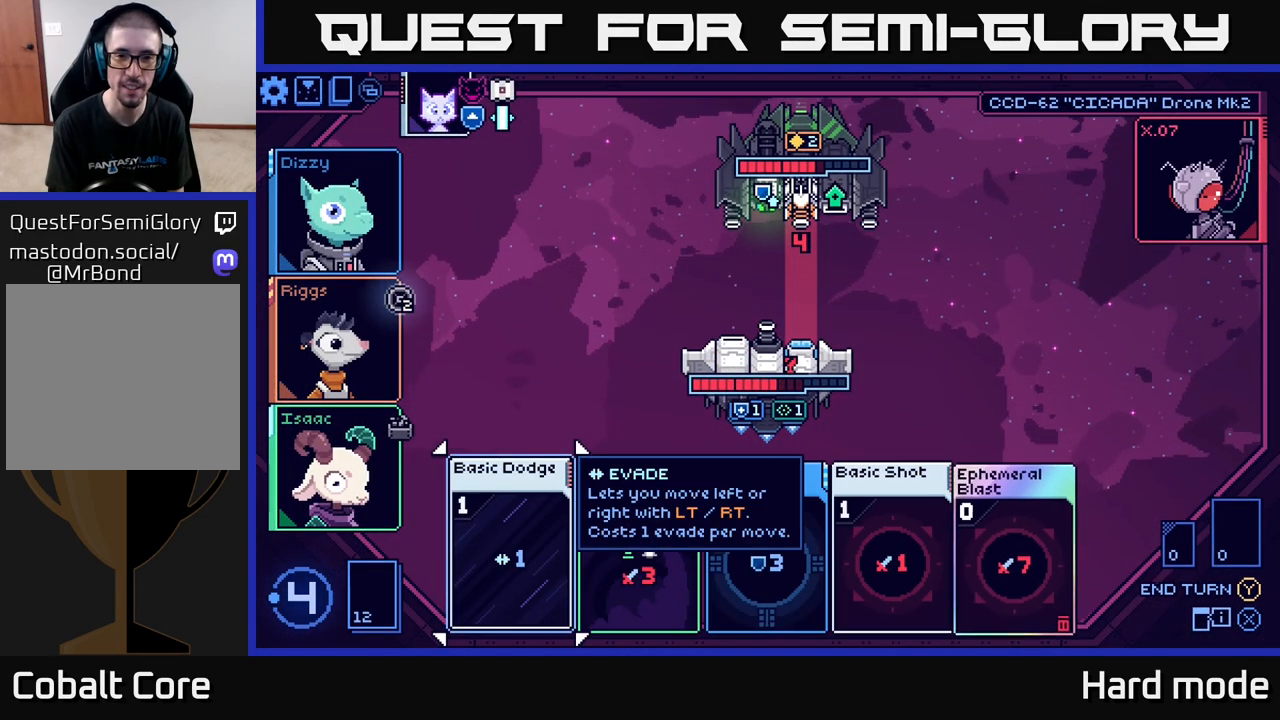
{"buttons": [], "left_stick": "right", "right_stick": "center", "events": [[400, "left_stick", "right"]]}
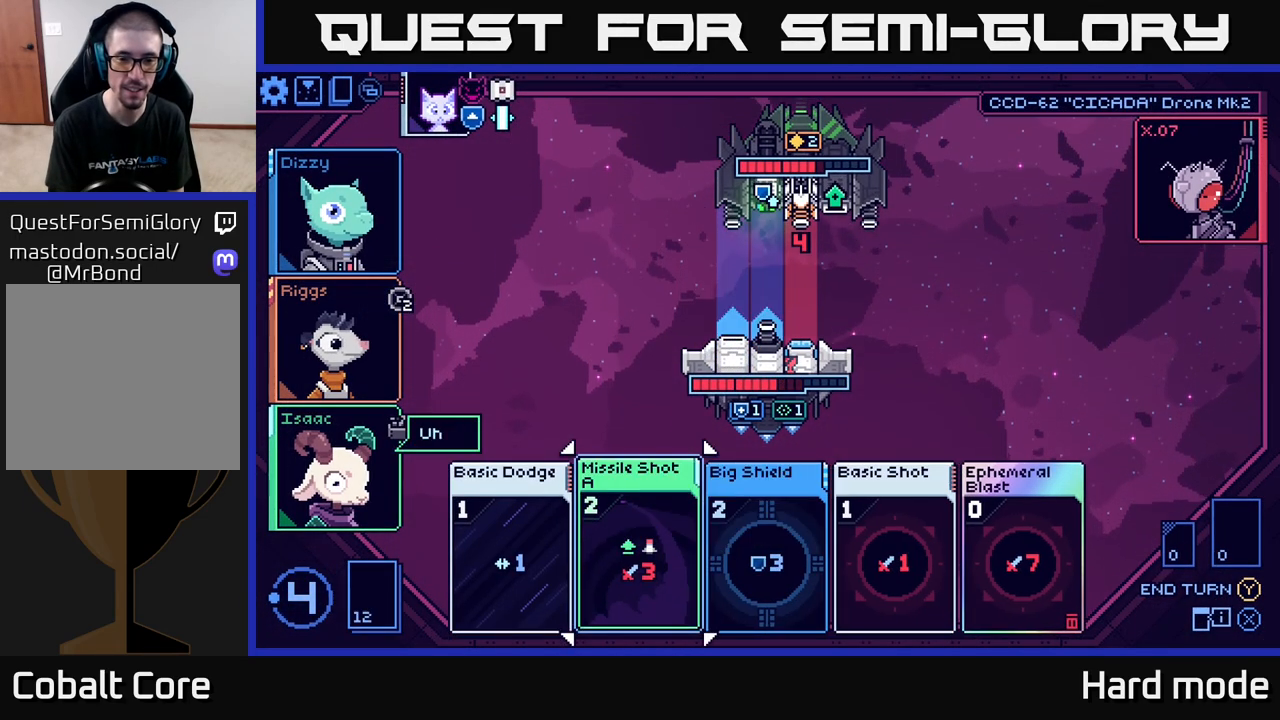
{"buttons": [], "left_stick": "center", "right_stick": "center", "events": [[100, "left_stick", "center"]]}
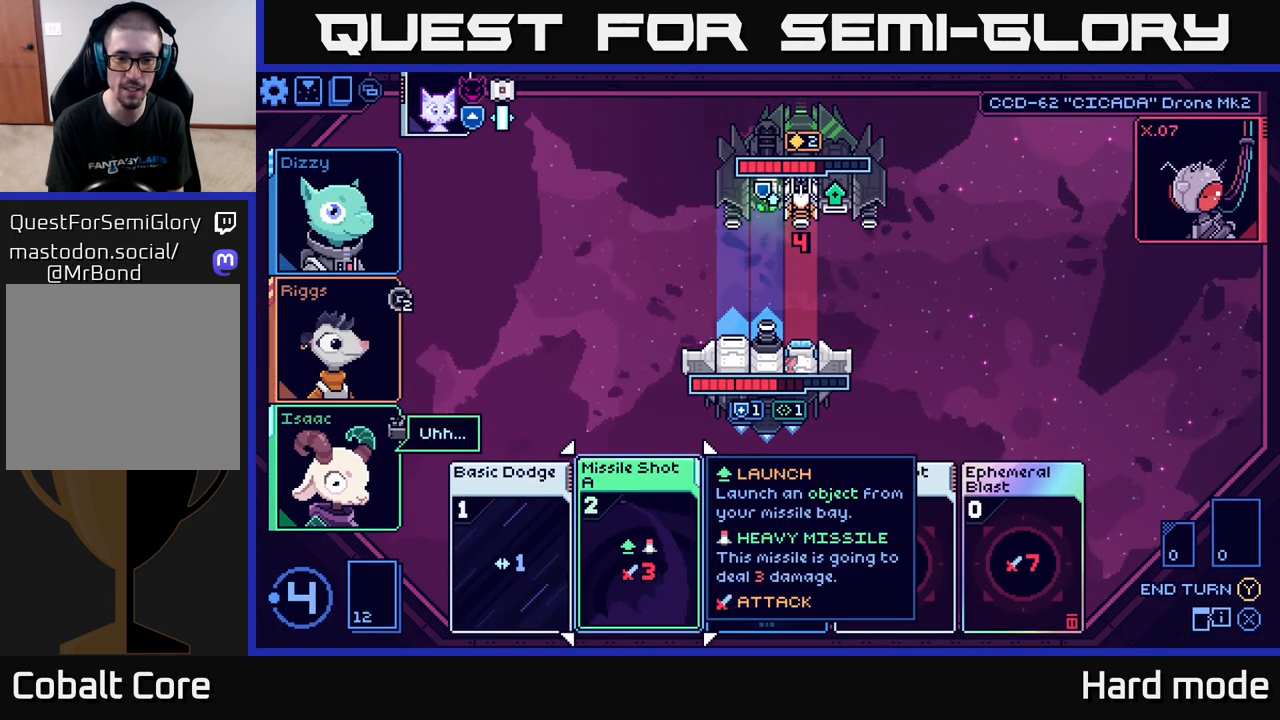
{"buttons": [], "left_stick": "center", "right_stick": "center", "events": []}
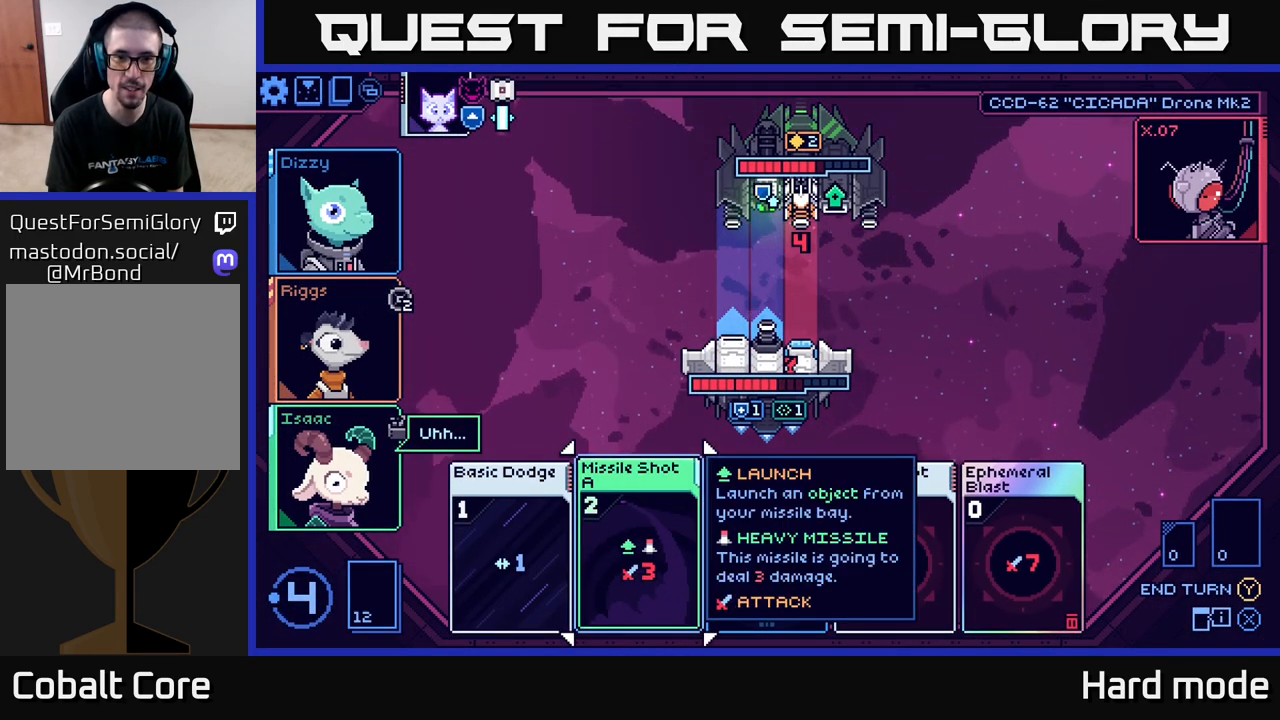
{"buttons": [], "left_stick": "center", "right_stick": "center", "events": [[167, "left_stick", "right"], [367, "left_stick", "center"]]}
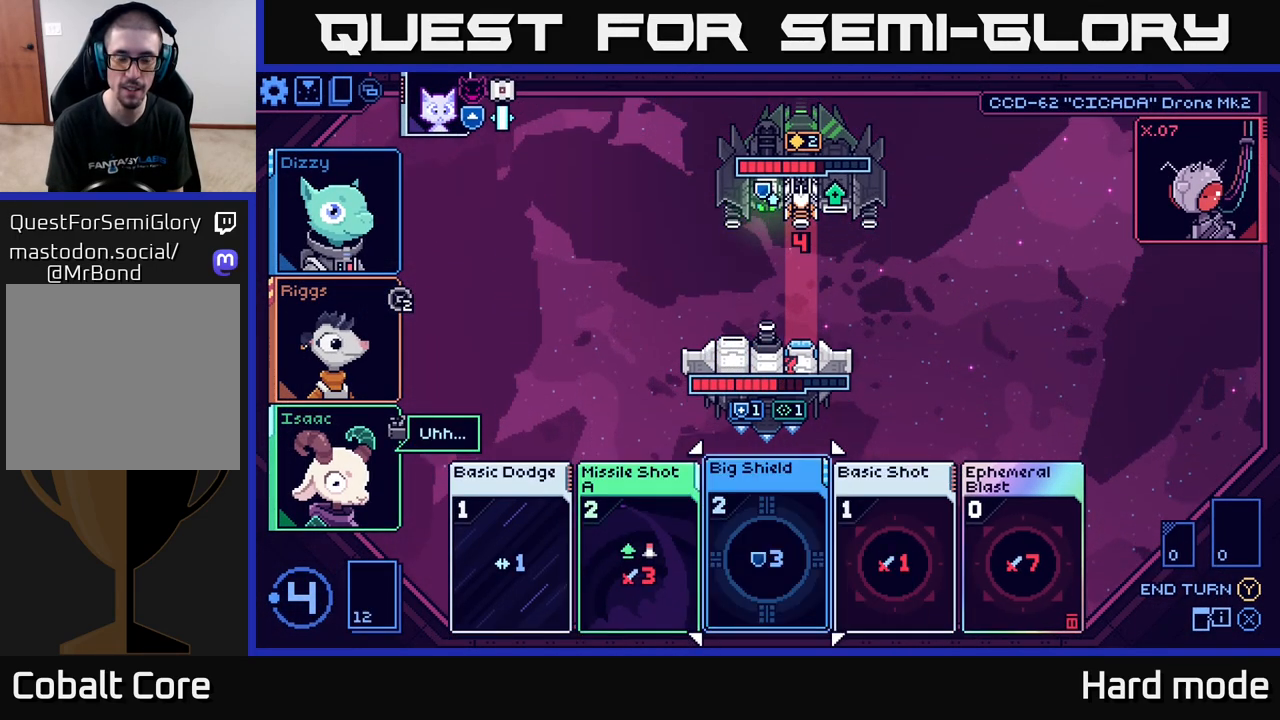
{"buttons": [], "left_stick": "center", "right_stick": "center", "events": []}
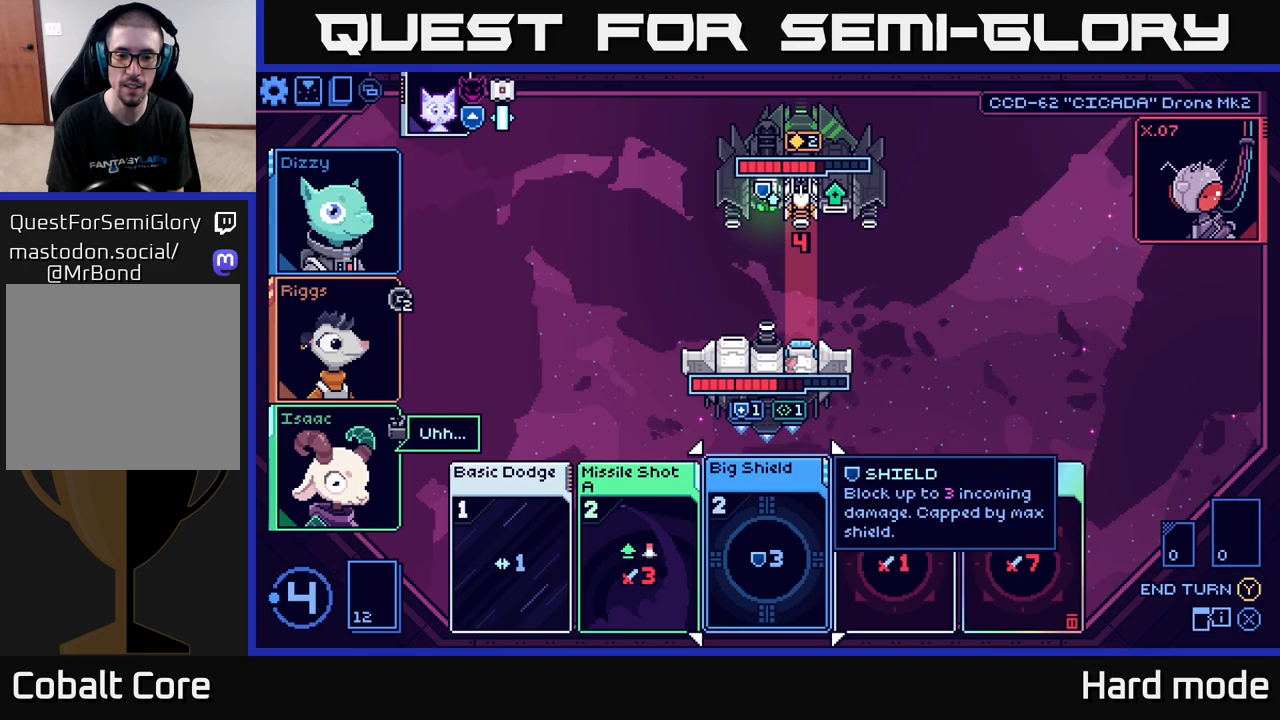
{"buttons": [], "left_stick": "center", "right_stick": "center", "events": [[33, "left_stick", "left"], [217, "left_stick", "center"]]}
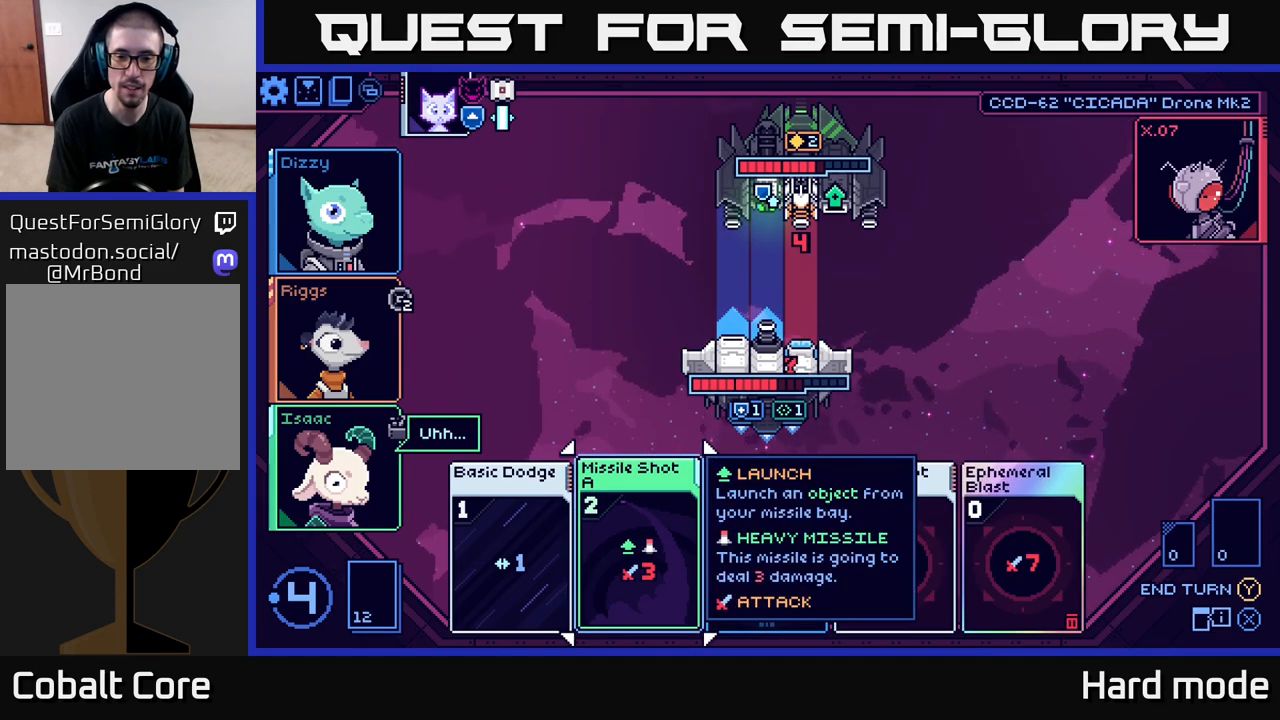
{"buttons": [], "left_stick": "right", "right_stick": "center", "events": [[467, "left_stick", "right"]]}
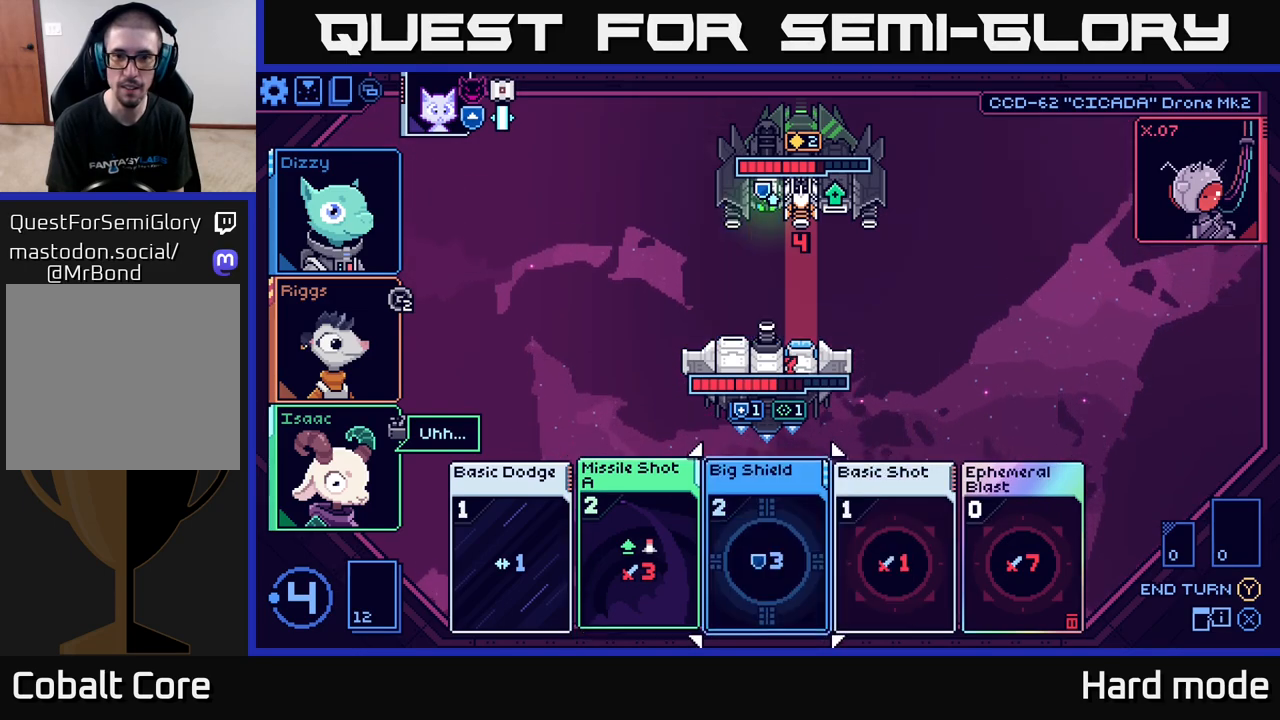
{"buttons": [], "left_stick": "center", "right_stick": "center", "events": [[167, "left_stick", "center"]]}
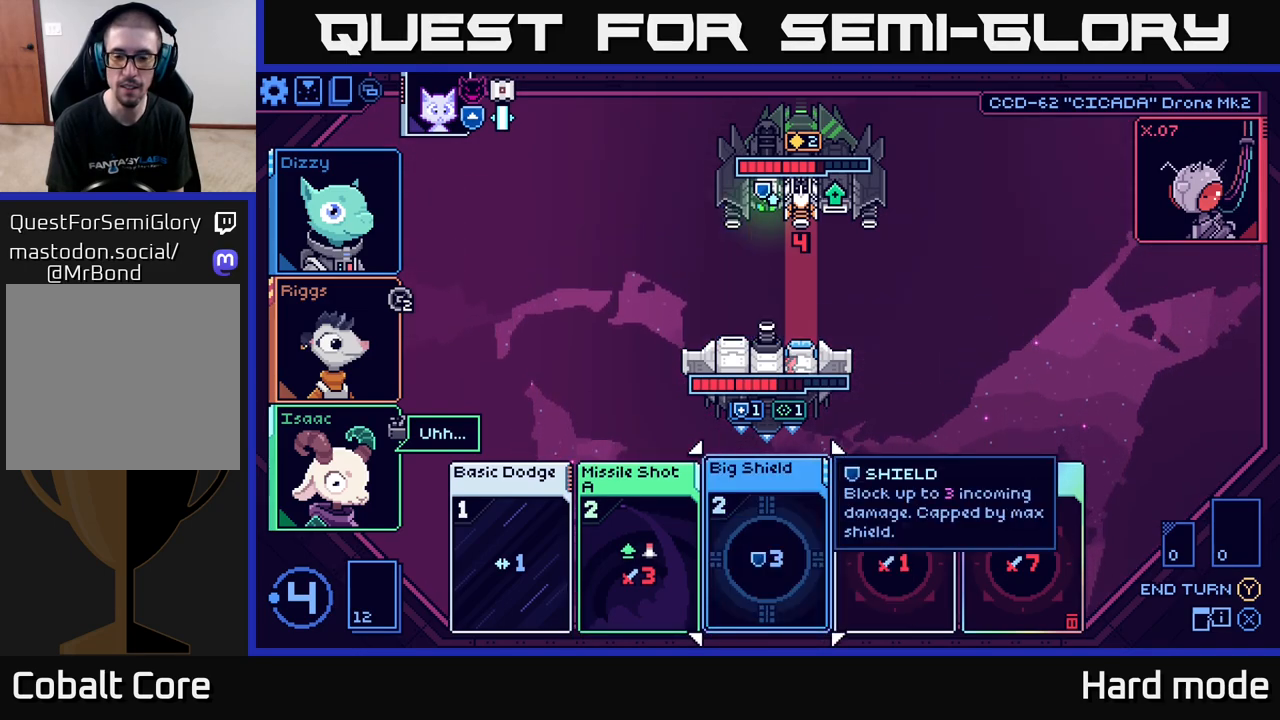
{"buttons": [], "left_stick": "center", "right_stick": "center", "events": [[267, "left_stick", "right"], [467, "left_stick", "center"]]}
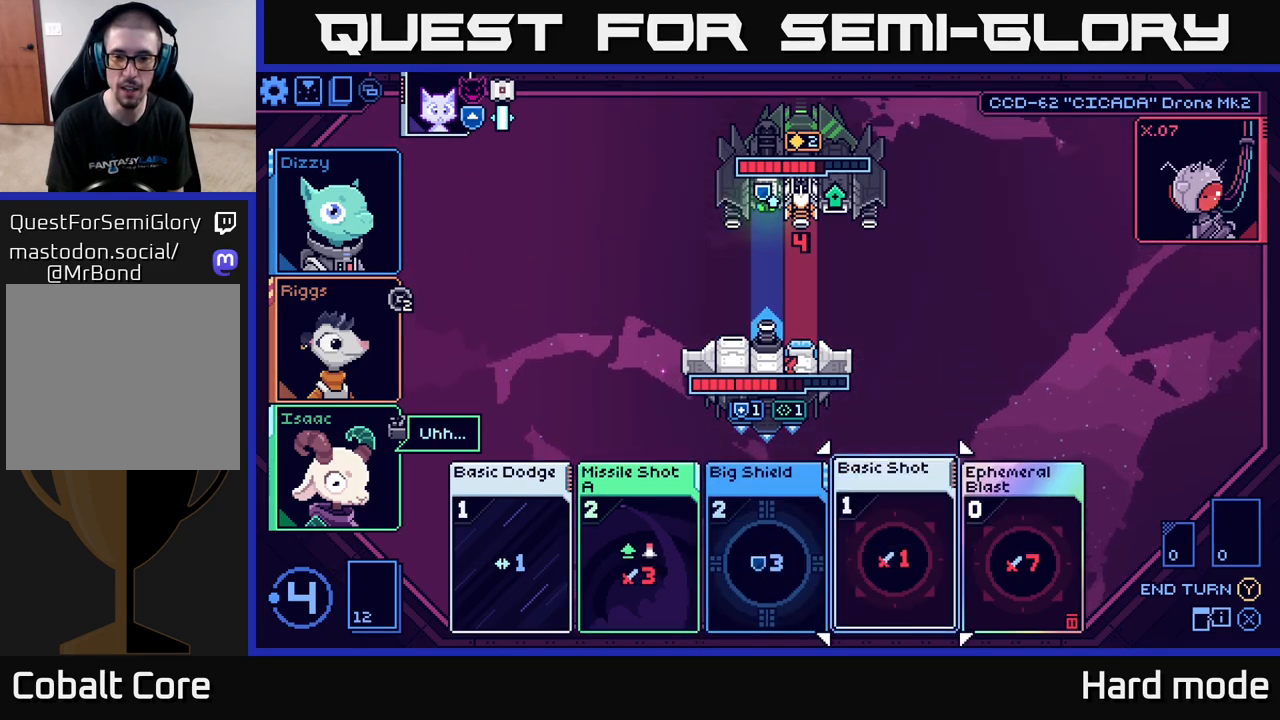
{"buttons": [], "left_stick": "center", "right_stick": "center", "events": []}
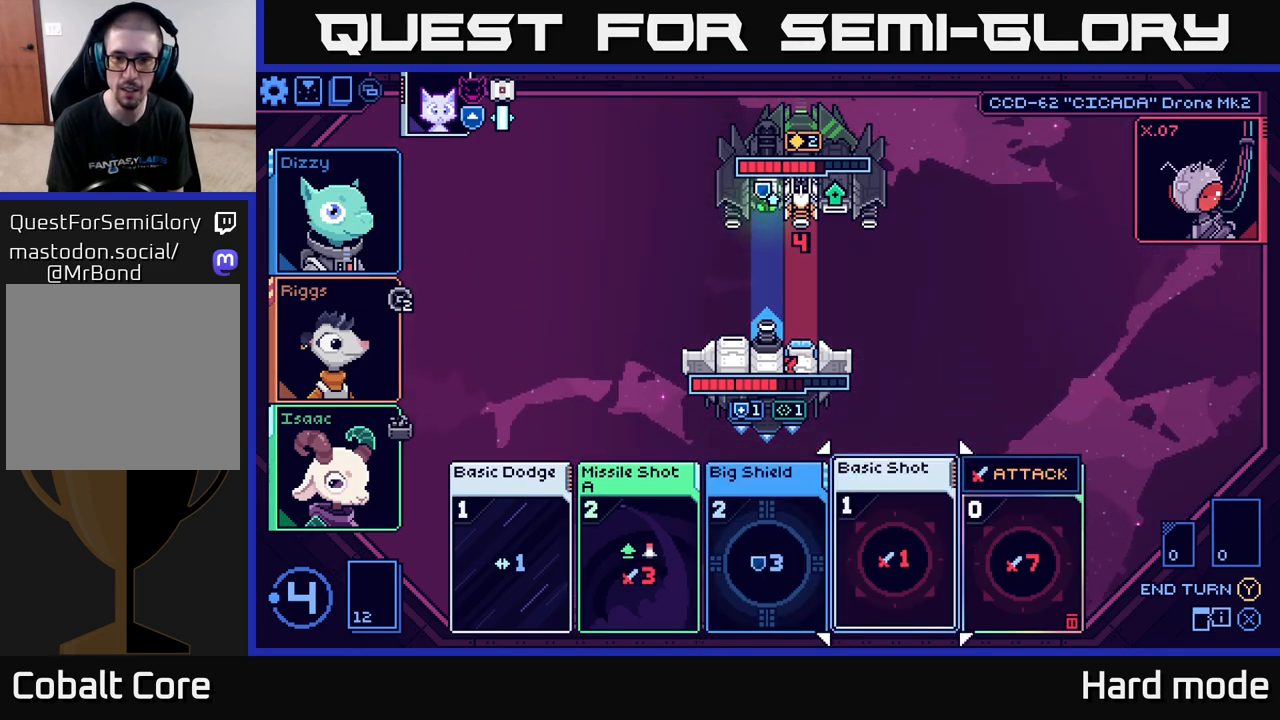
{"buttons": [], "left_stick": "right", "right_stick": "center", "events": [[367, "left_stick", "right"]]}
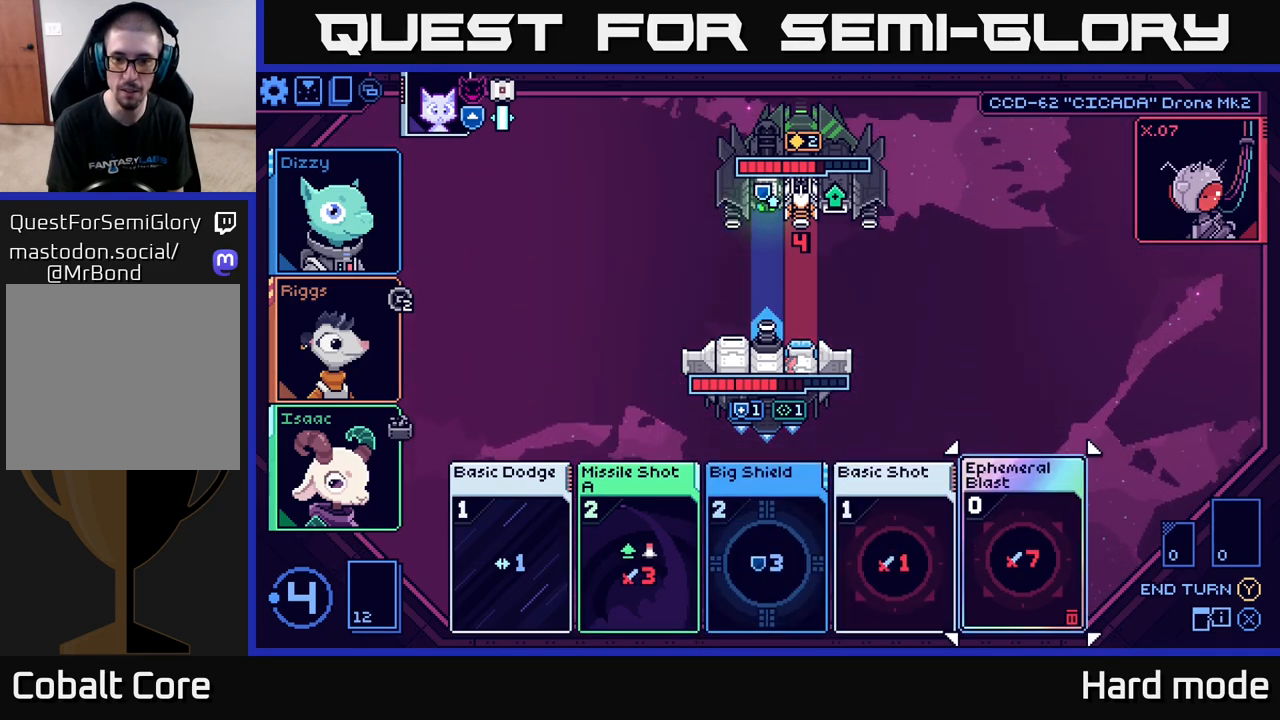
{"buttons": [], "left_stick": "center", "right_stick": "center", "events": [[50, "left_stick", "center"]]}
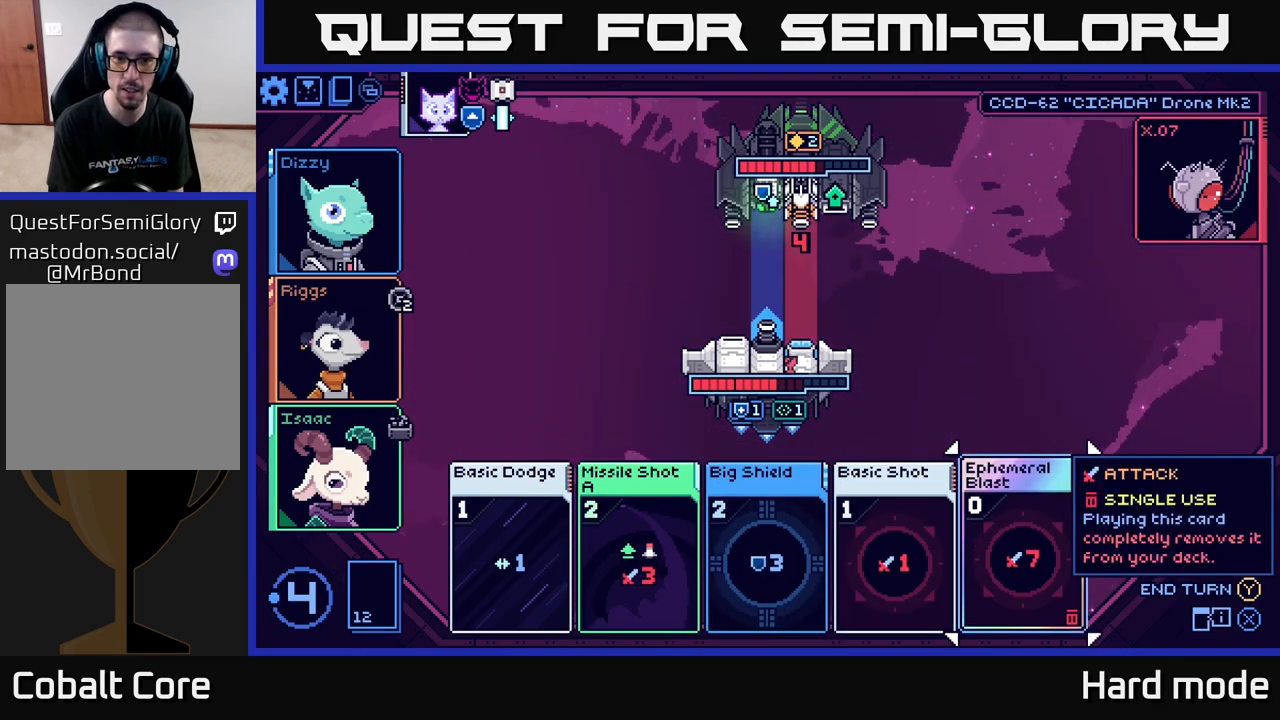
{"buttons": [], "left_stick": "center", "right_stick": "center", "events": []}
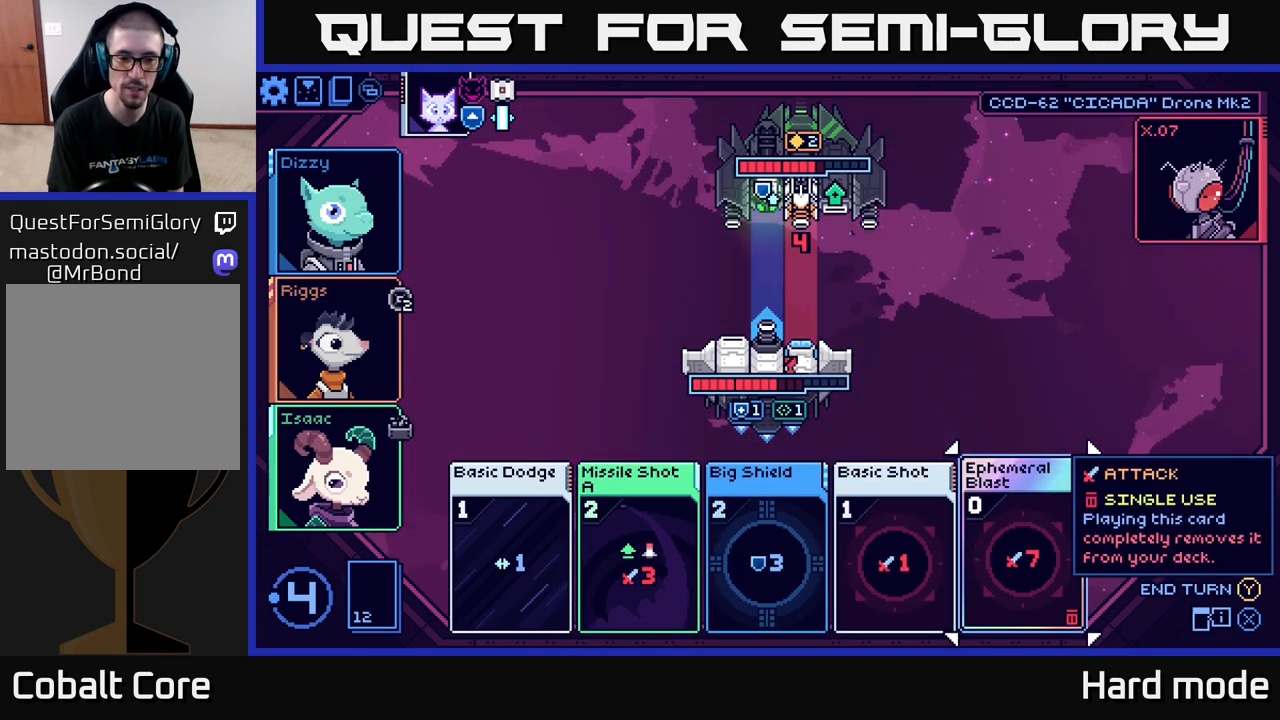
{"buttons": [], "left_stick": "center", "right_stick": "center", "events": []}
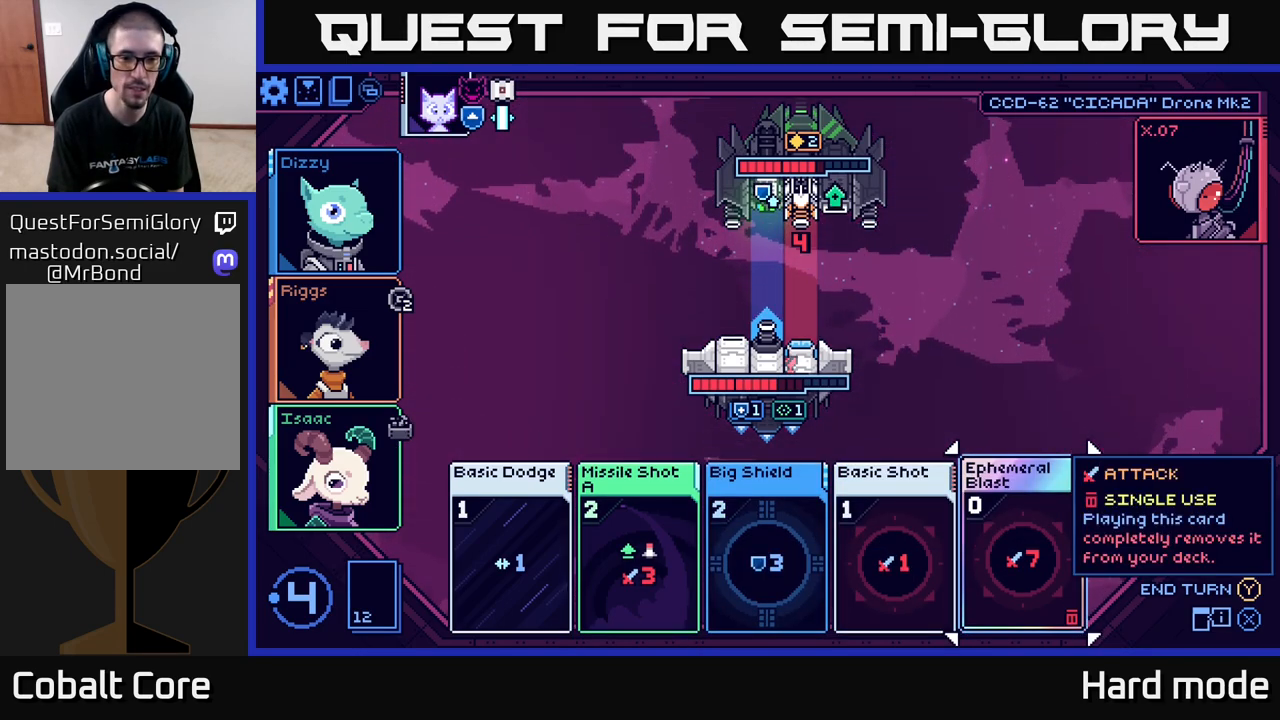
{"buttons": [], "left_stick": "center", "right_stick": "center", "events": []}
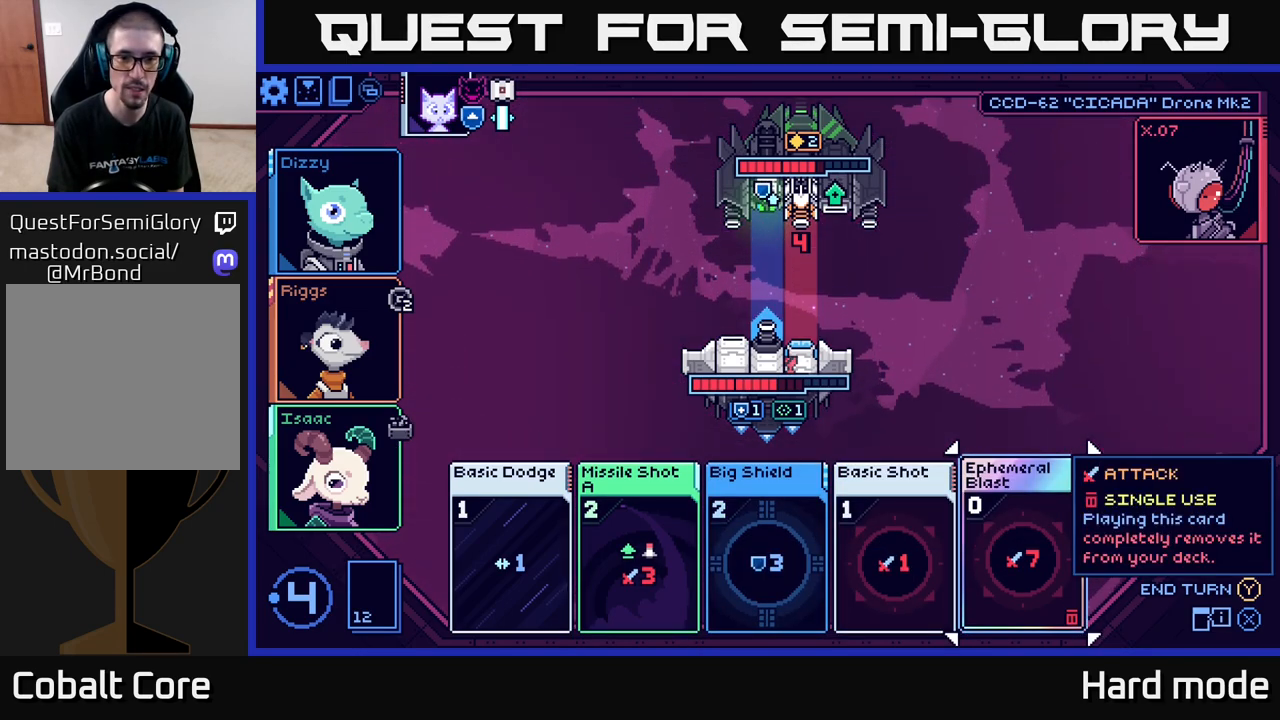
{"buttons": [], "left_stick": "center", "right_stick": "center", "events": []}
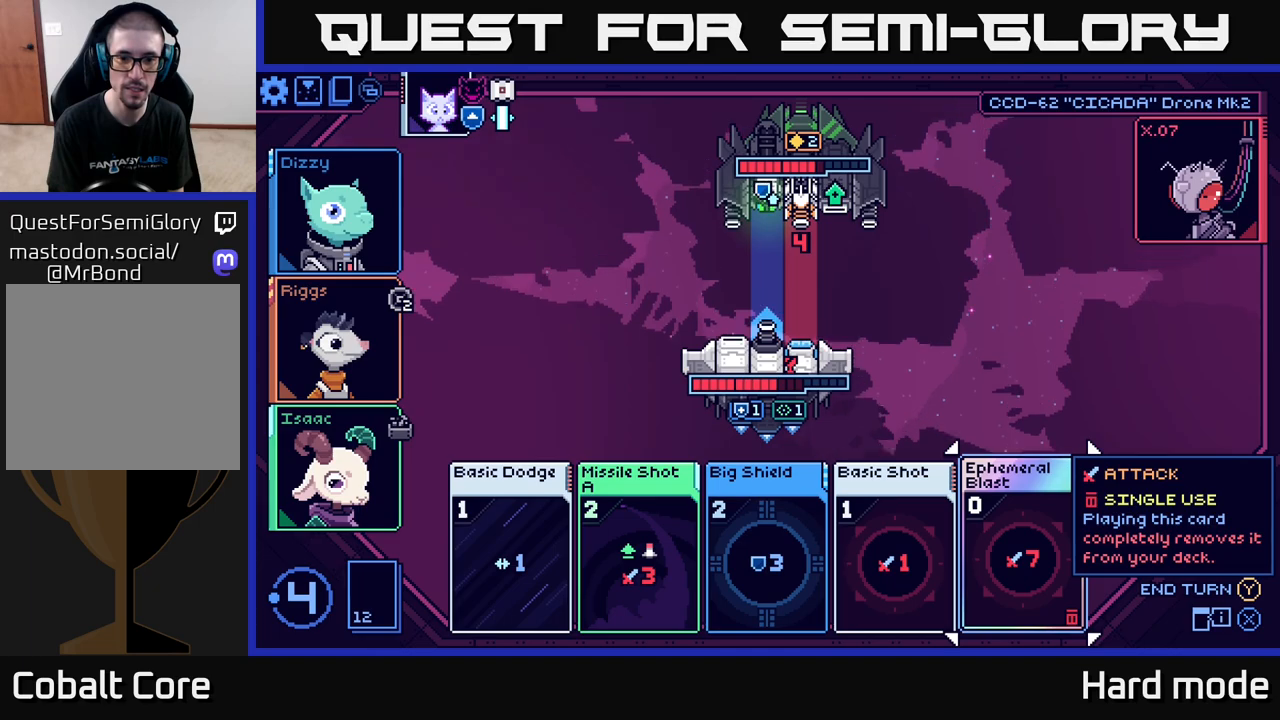
{"buttons": [], "left_stick": "center", "right_stick": "center", "events": []}
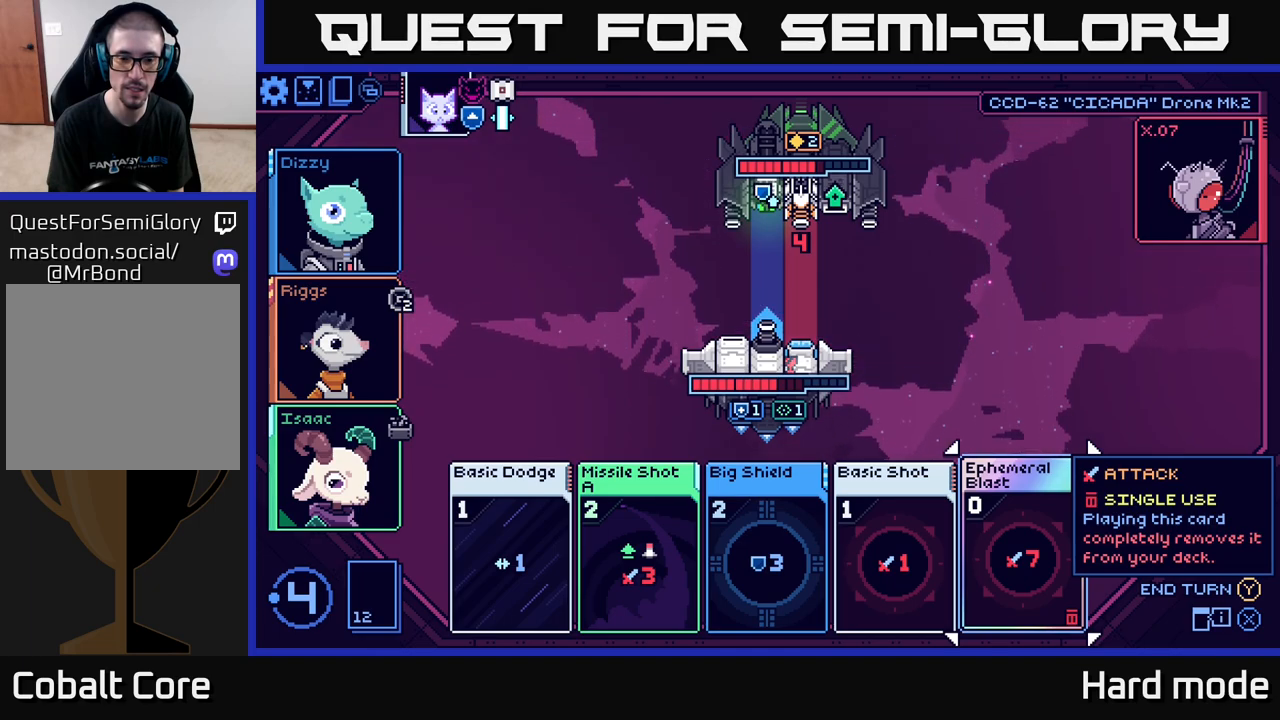
{"buttons": [], "left_stick": "center", "right_stick": "center", "events": []}
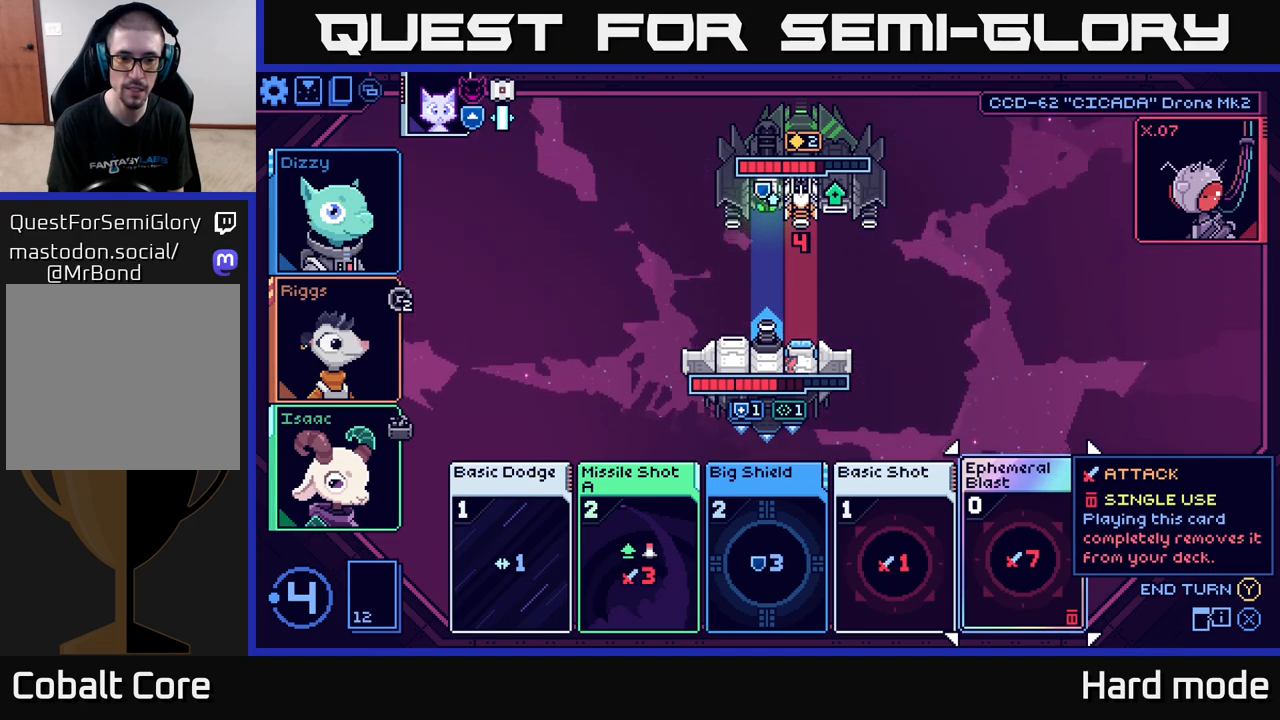
{"buttons": [], "left_stick": "center", "right_stick": "center", "events": []}
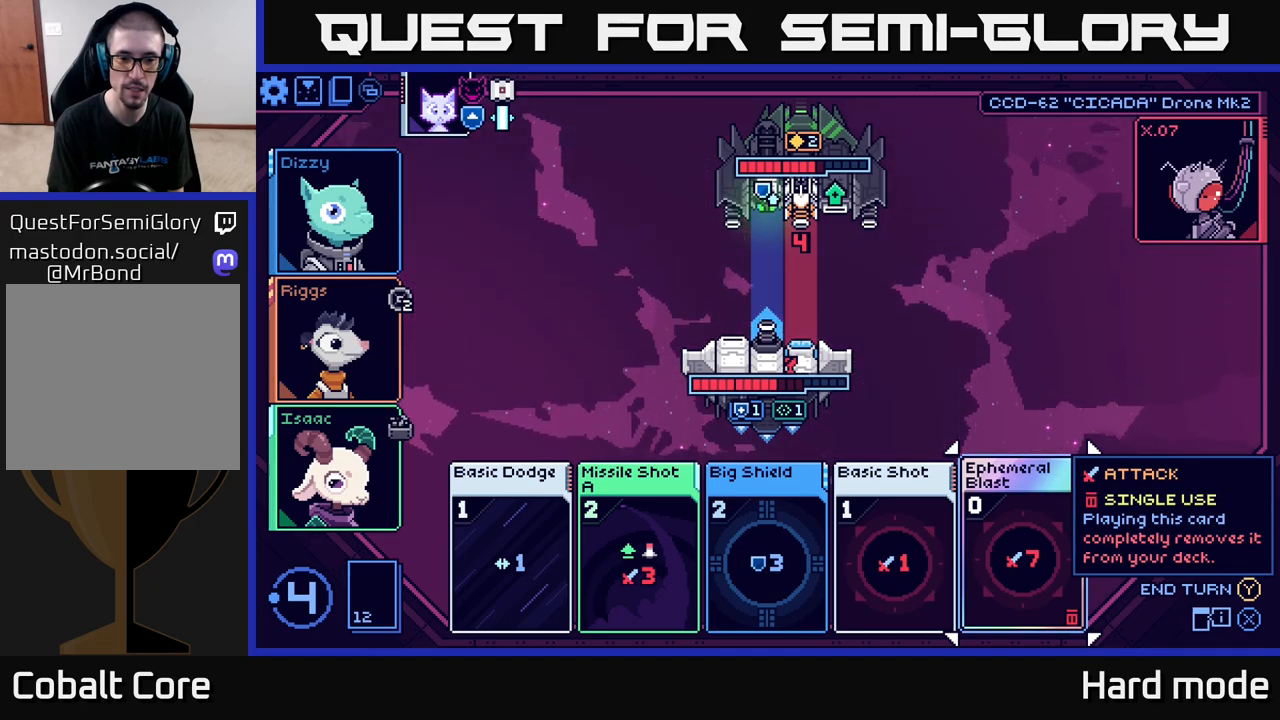
{"buttons": [], "left_stick": "center", "right_stick": "center", "events": [[300, "left_stick", "left"], [483, "left_stick", "center"]]}